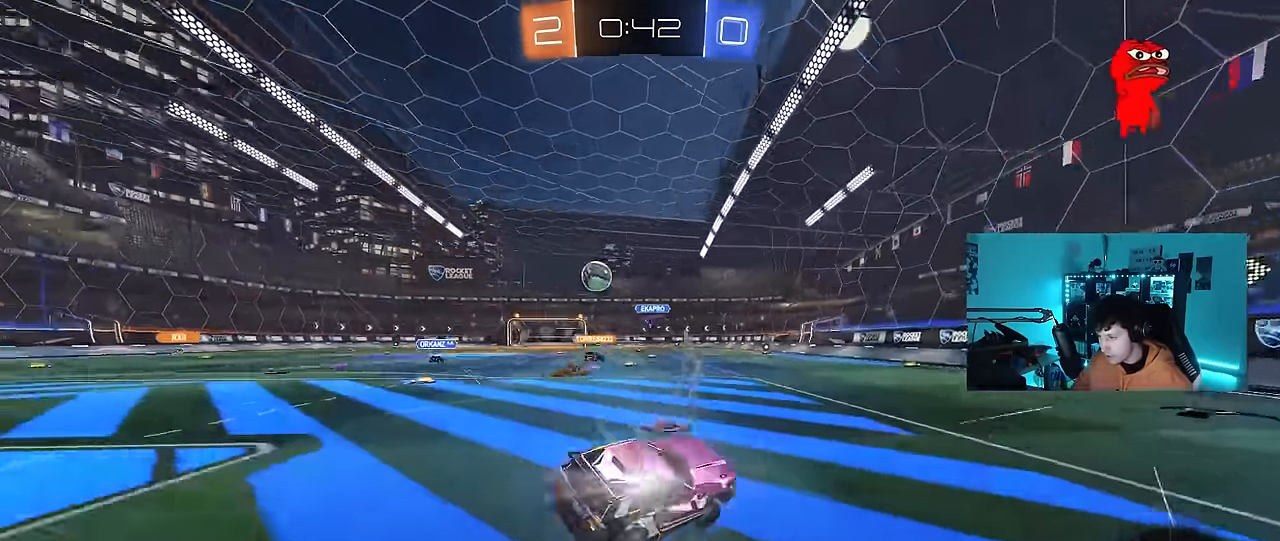
Gameplay with keyboard and mouse; each line is a JSON object with the keys and mouse buttons held at the frame after it. "events" lists presses ("down") and releases ("up") of "1", "2", "3", "4", "5", "a", "alt", "c", "caps_lock", "ctrl", "d", "e", "f", "g", "q", "r", "s", "shift", "space", "t", "tab", "v", "w", "x", "z", "mouse_left", "mouse_wheel" and "mouse_right" between this image and that frame as [ms after this image, input, new state], when the widget could be followed in between. "mouse_left", "mouse_wheel", "mouse_right" = the "left", "wheel", "right" buttons of the "mouse" list. No other keys are recorded. "wheel" means that the mouse wheel is clicked or scrolled. Mouse movement is not recorded.
{"keys": ["a", "w"], "mouse": ["left"], "events": [[33, "s", "down"], [167, "a", "up"], [167, "s", "up"], [317, "w", "down"], [367, "a", "down"], [450, "mouse_left", "down"]]}
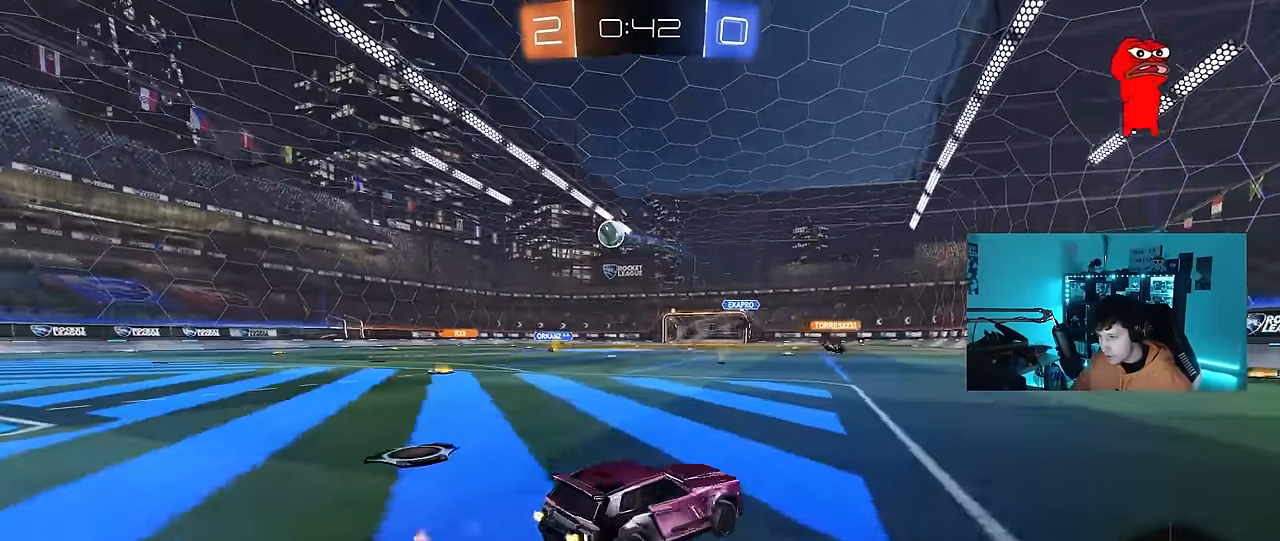
{"keys": ["d", "s", "shift", "space"], "mouse": ["left"], "events": [[100, "mouse_right", "down"], [133, "a", "up"], [183, "d", "down"], [183, "shift", "down"], [233, "mouse_right", "up"], [283, "mouse_right", "down"], [283, "s", "down"], [333, "w", "up"], [417, "mouse_right", "up"], [467, "space", "down"]]}
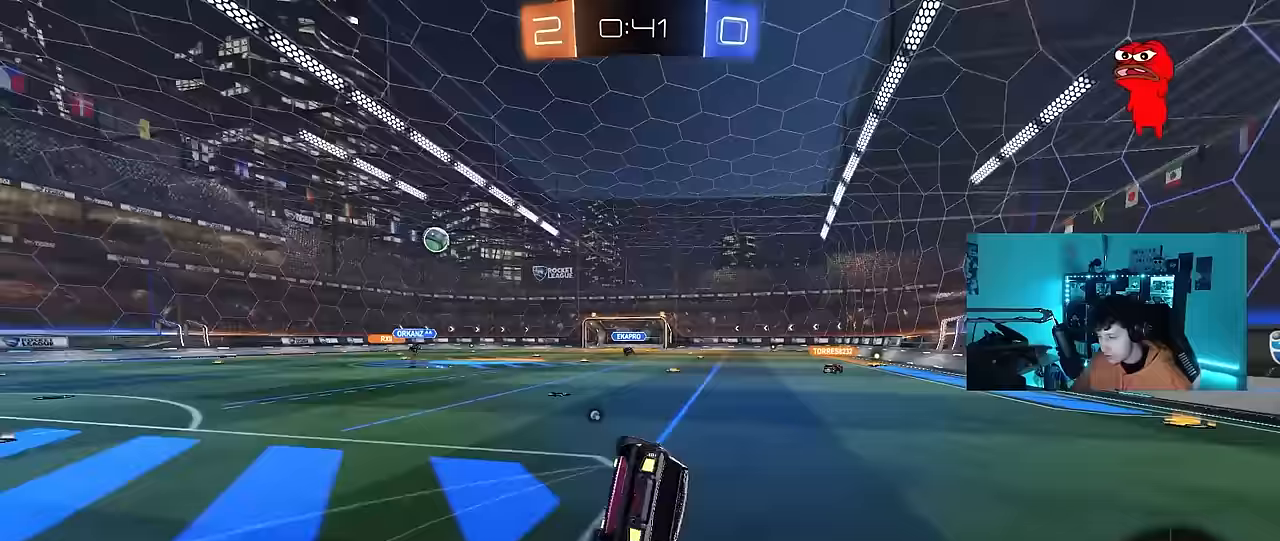
{"keys": ["d", "s", "shift"], "mouse": [], "events": [[150, "space", "up"], [200, "s", "up"], [350, "s", "down"], [383, "mouse_left", "up"]]}
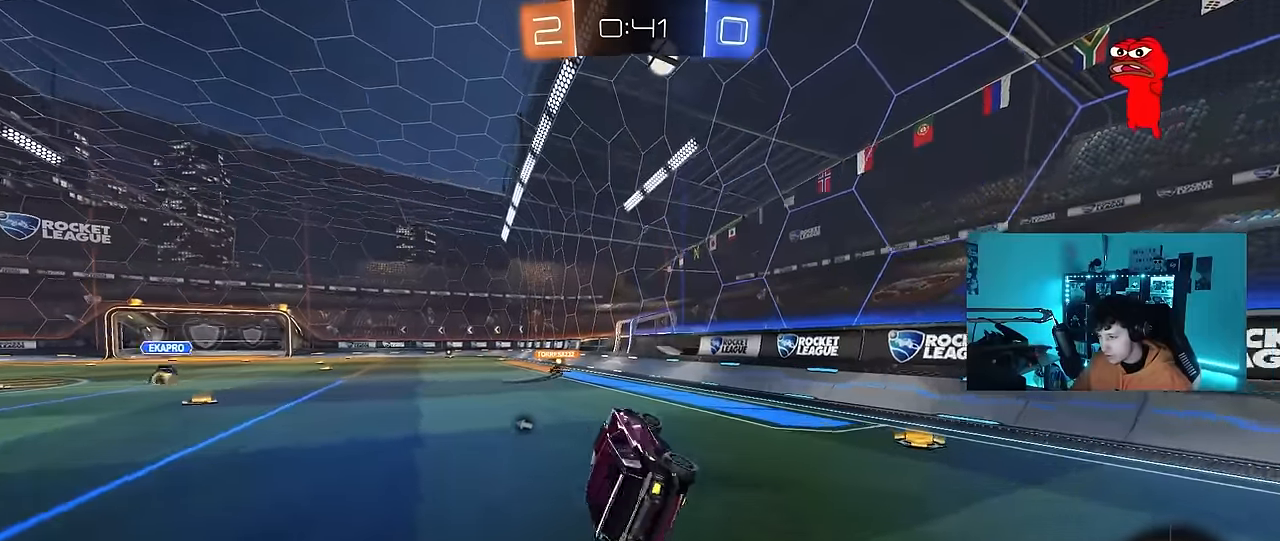
{"keys": ["w"], "mouse": ["left", "right"], "events": [[33, "s", "up"], [33, "shift", "up"], [83, "d", "up"], [317, "a", "down"], [317, "w", "down"], [400, "a", "up"], [500, "mouse_left", "down"], [500, "mouse_right", "down"]]}
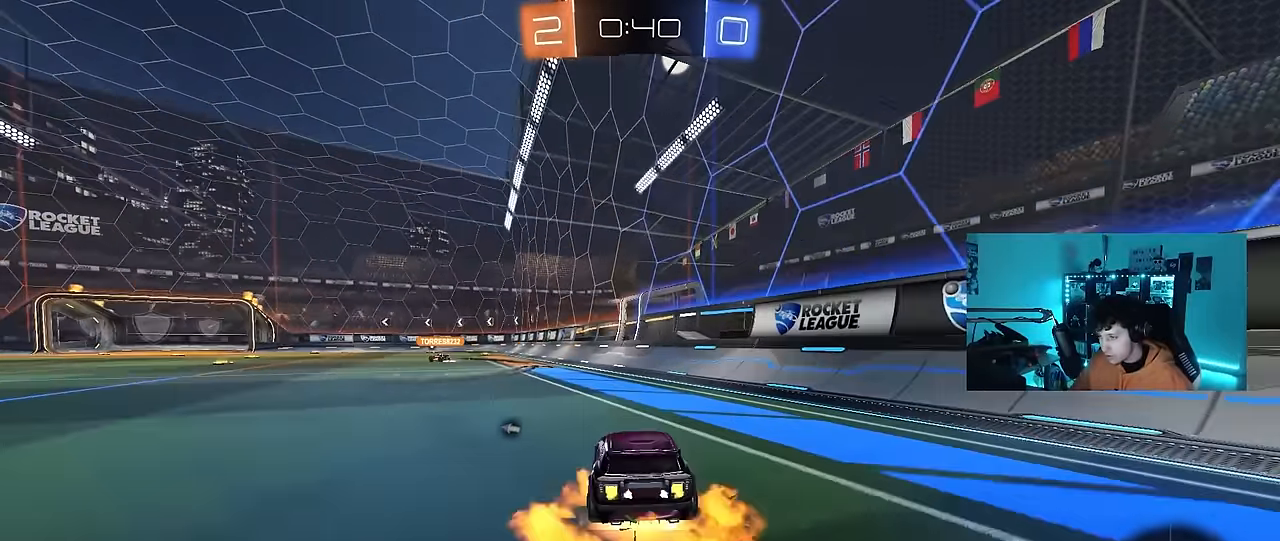
{"keys": ["a", "s", "shift"], "mouse": [], "events": [[50, "a", "down"], [50, "shift", "down"], [100, "mouse_right", "up"], [133, "mouse_right", "down"], [183, "s", "down"], [183, "w", "up"], [233, "space", "down"], [283, "mouse_left", "up"], [333, "mouse_right", "up"], [467, "space", "up"]]}
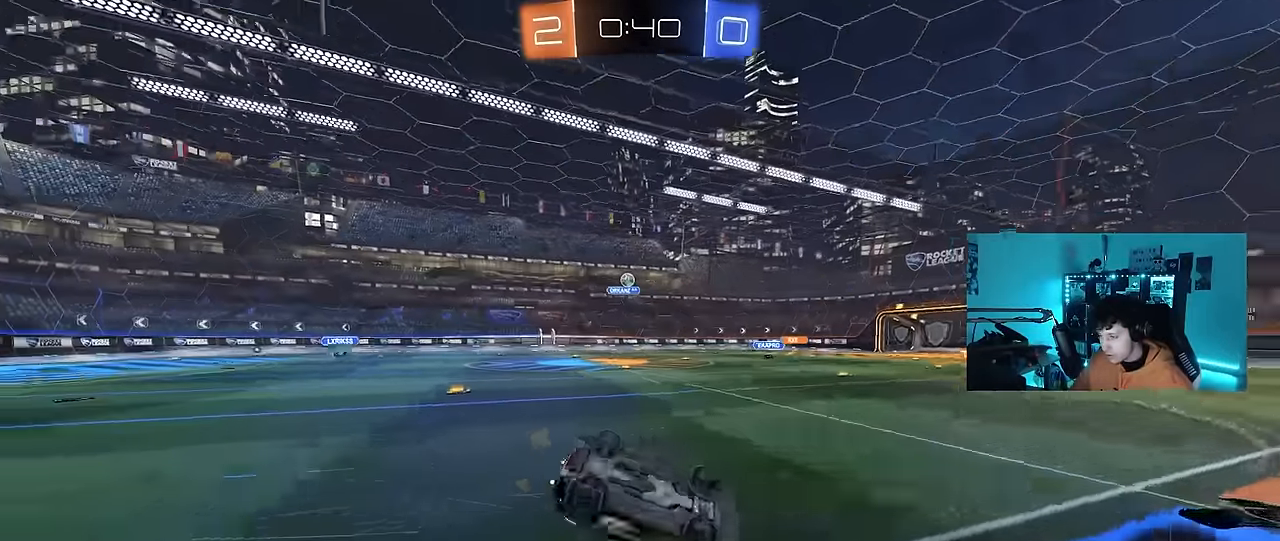
{"keys": [], "mouse": [], "events": [[17, "s", "up"], [200, "s", "down"], [350, "shift", "up"], [383, "s", "up"], [433, "a", "up"]]}
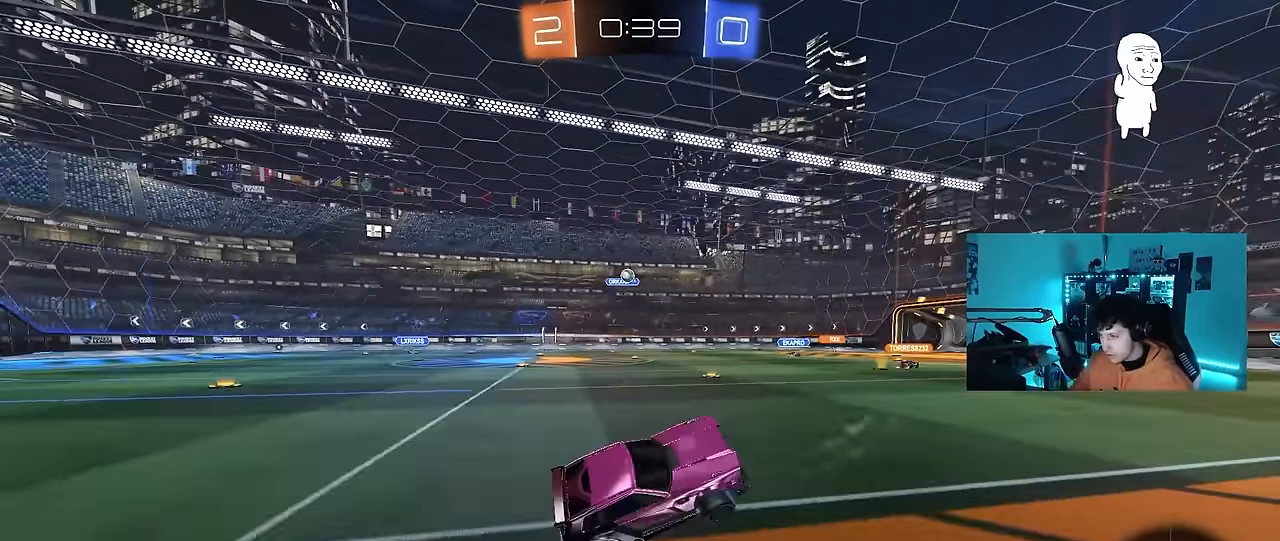
{"keys": ["a", "w"], "mouse": ["left"], "events": [[117, "a", "down"], [117, "w", "down"], [267, "a", "up"], [367, "mouse_left", "down"], [500, "a", "down"]]}
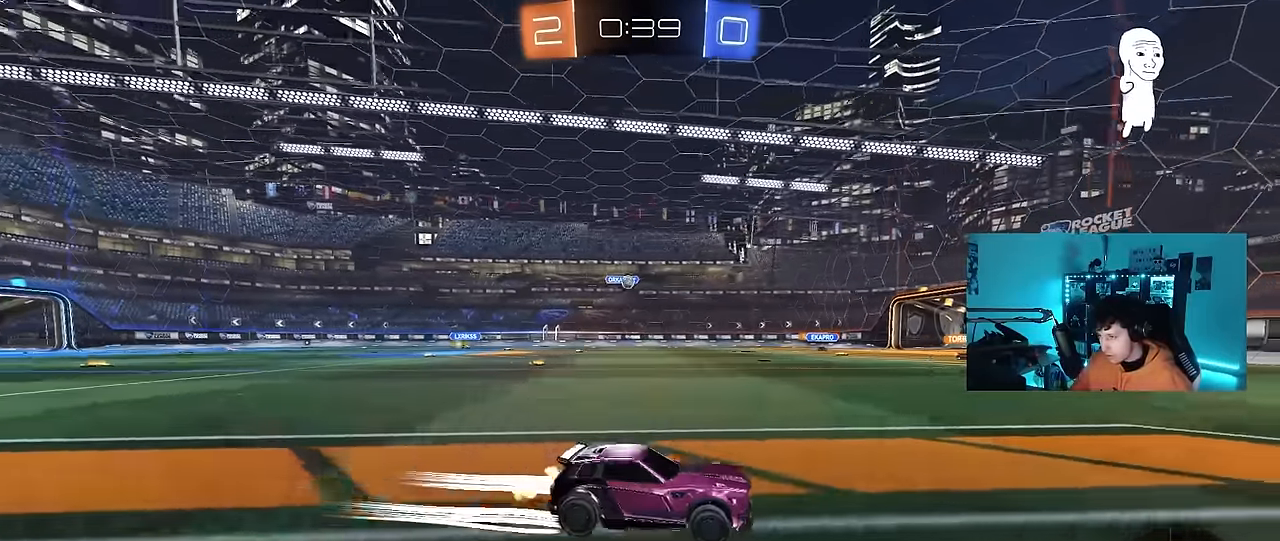
{"keys": ["w"], "mouse": ["left"], "events": [[50, "mouse_left", "up"], [233, "a", "up"], [333, "mouse_left", "down"]]}
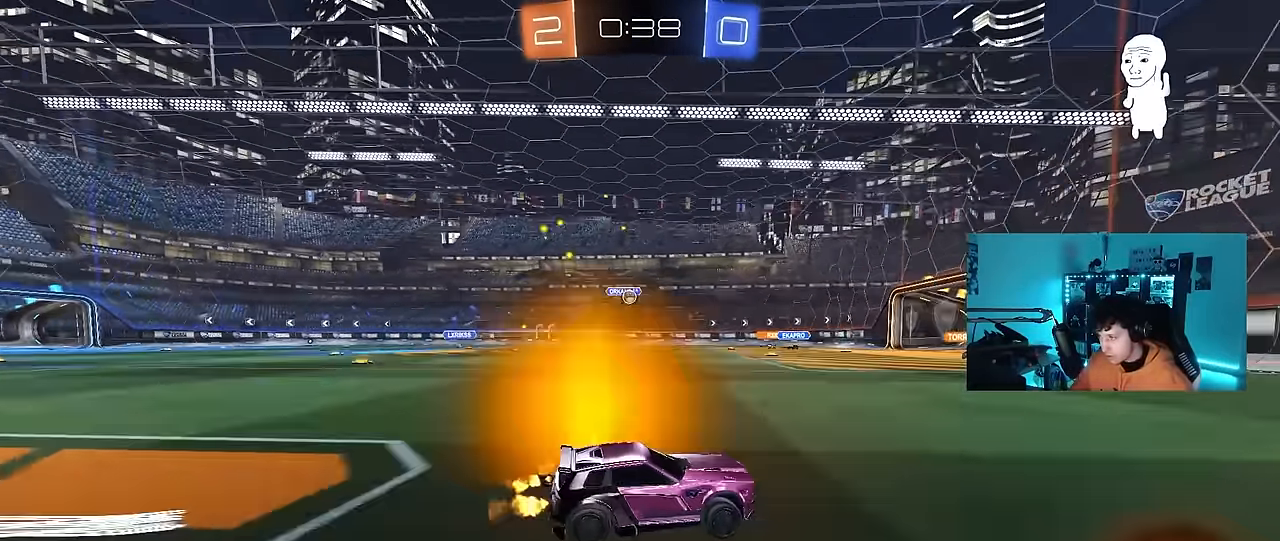
{"keys": ["a", "w"], "mouse": [], "events": [[150, "mouse_left", "up"], [333, "a", "down"]]}
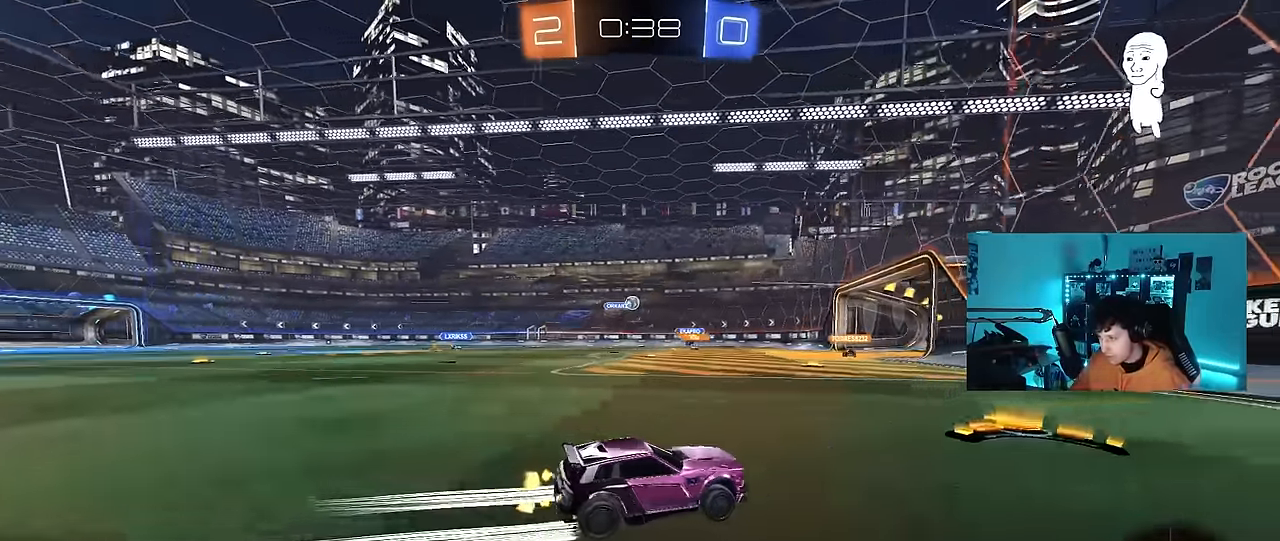
{"keys": ["w"], "mouse": ["left"], "events": [[33, "a", "up"], [167, "a", "down"], [500, "a", "up"], [500, "mouse_left", "down"]]}
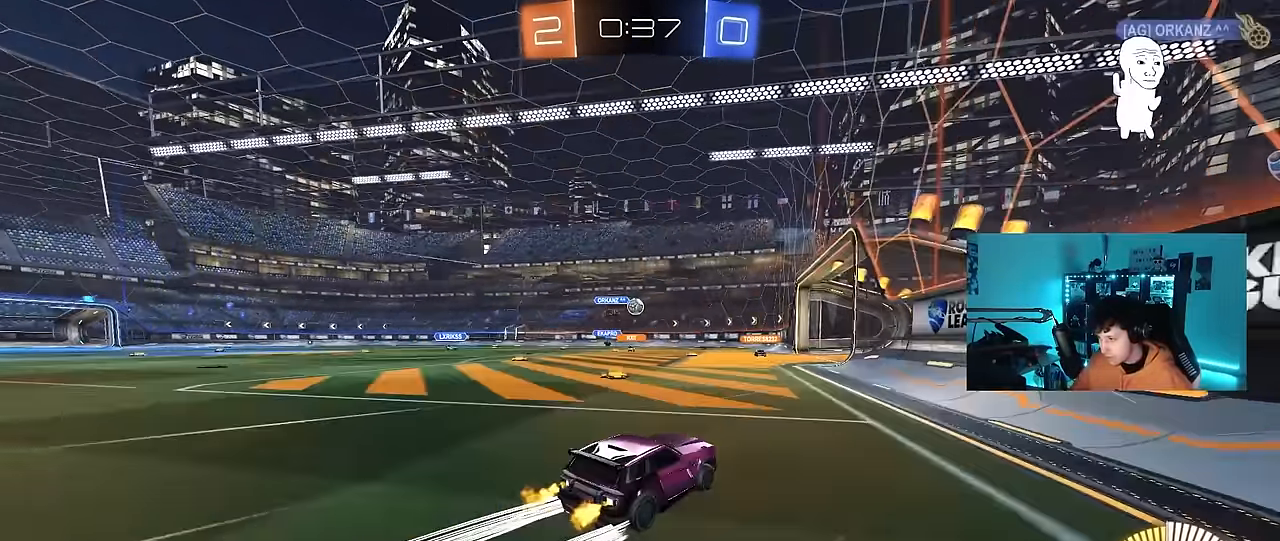
{"keys": ["w"], "mouse": [], "events": [[100, "a", "down"], [183, "mouse_left", "up"], [417, "a", "up"]]}
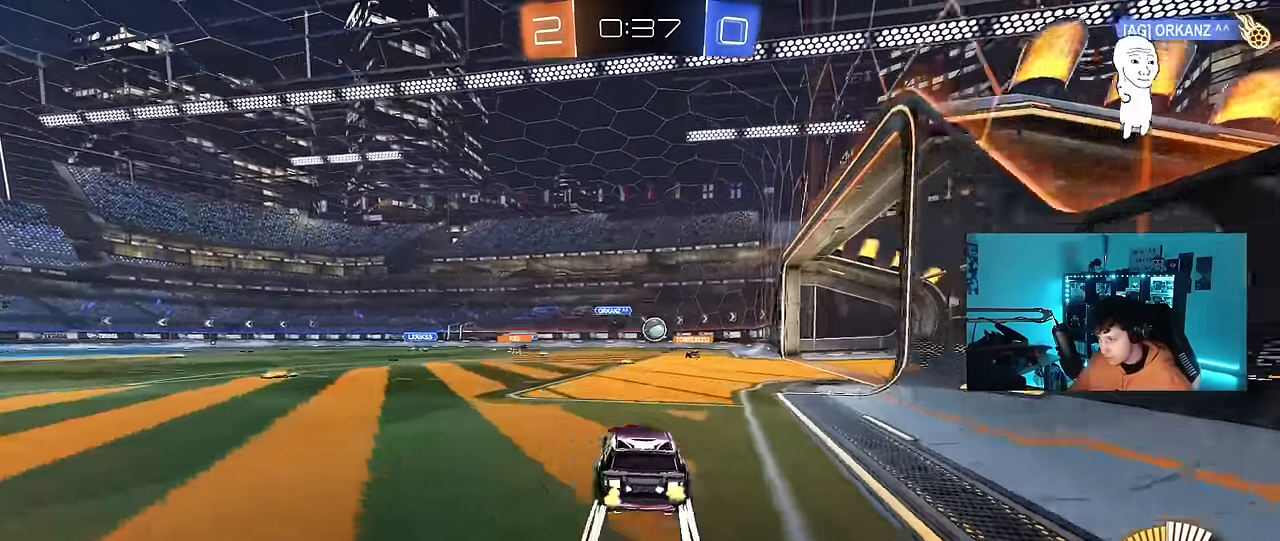
{"keys": [], "mouse": [], "events": [[300, "a", "down"], [350, "a", "up"], [350, "w", "up"]]}
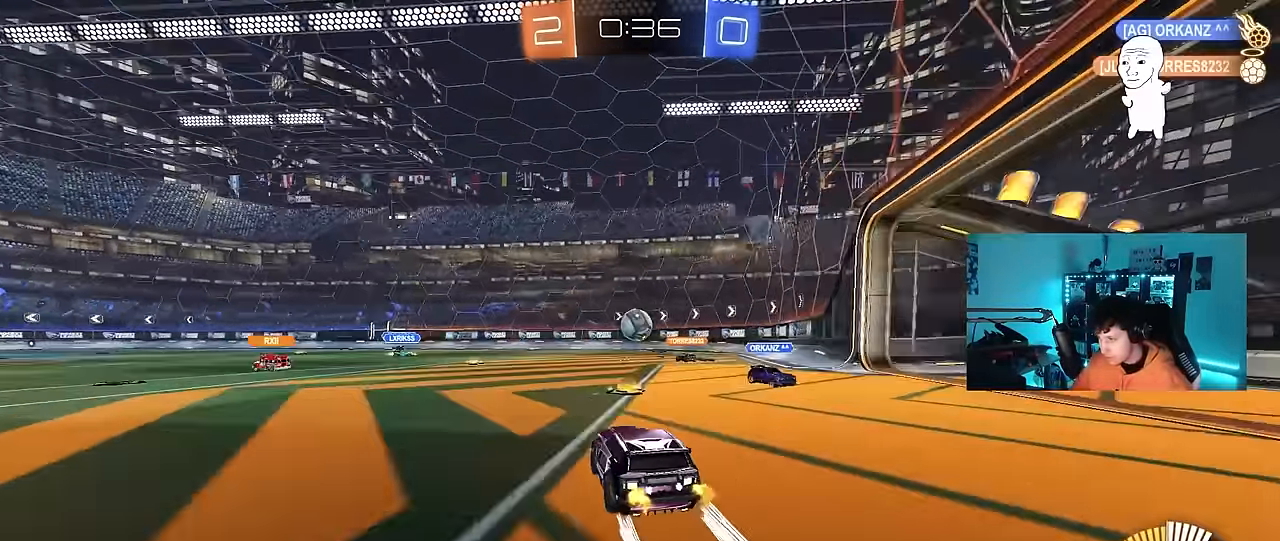
{"keys": ["w"], "mouse": [], "events": [[83, "d", "down"], [83, "s", "down"], [317, "s", "up"], [450, "d", "up"], [450, "w", "down"]]}
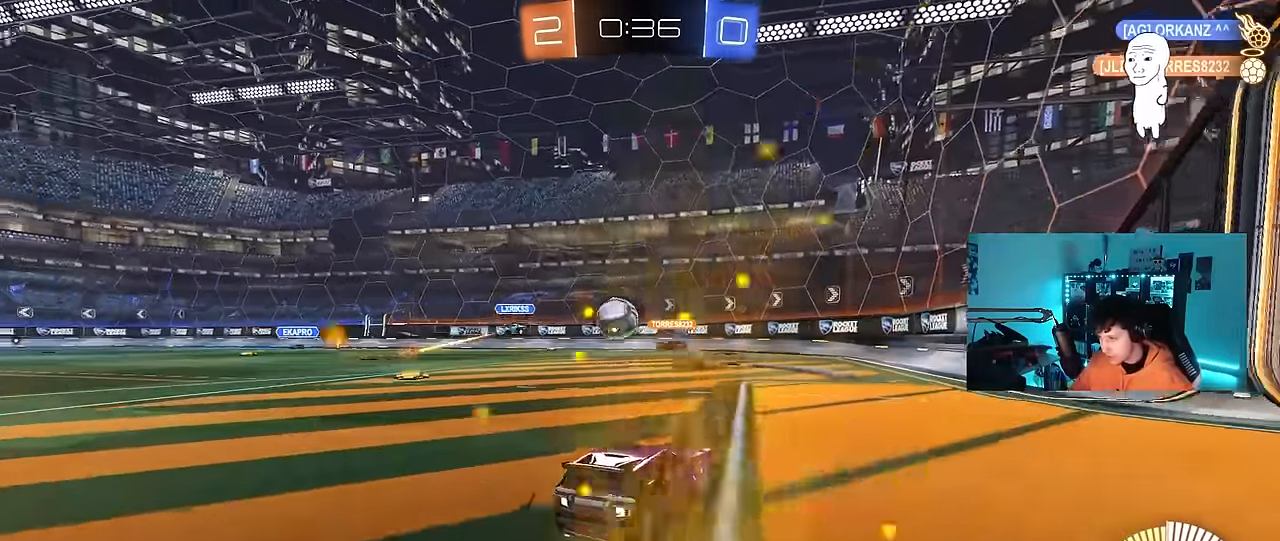
{"keys": ["a", "shift", "w"], "mouse": [], "events": [[100, "d", "down"], [183, "a", "down"], [183, "d", "up"], [233, "shift", "down"], [333, "shift", "up"], [467, "shift", "down"]]}
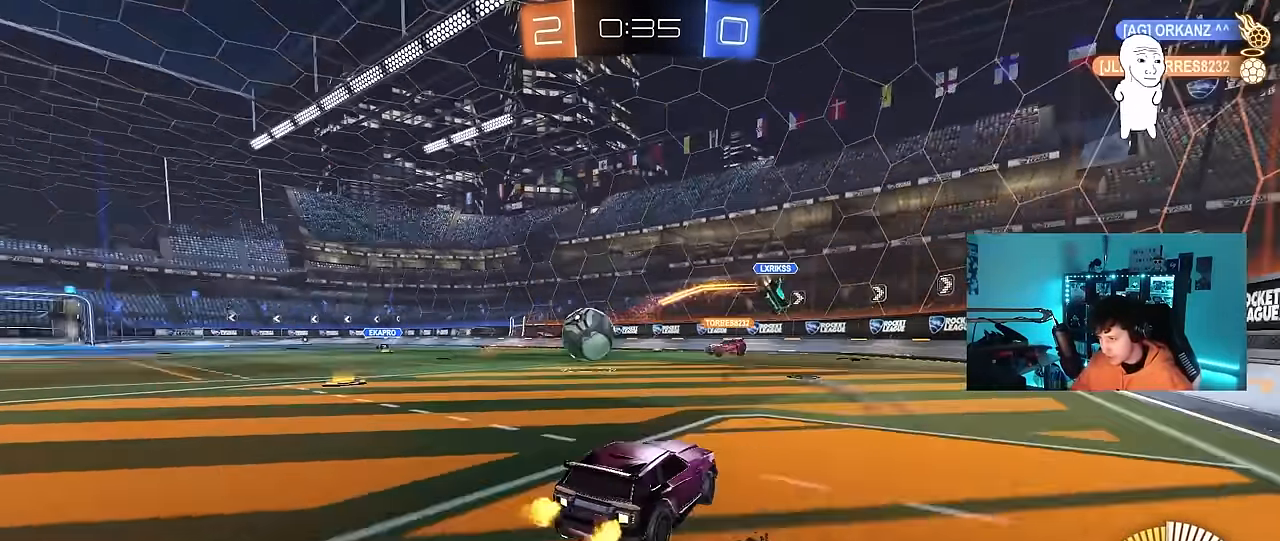
{"keys": ["a", "w"], "mouse": ["left"], "events": [[17, "shift", "up"], [100, "shift", "down"], [150, "shift", "up"], [200, "mouse_left", "down"]]}
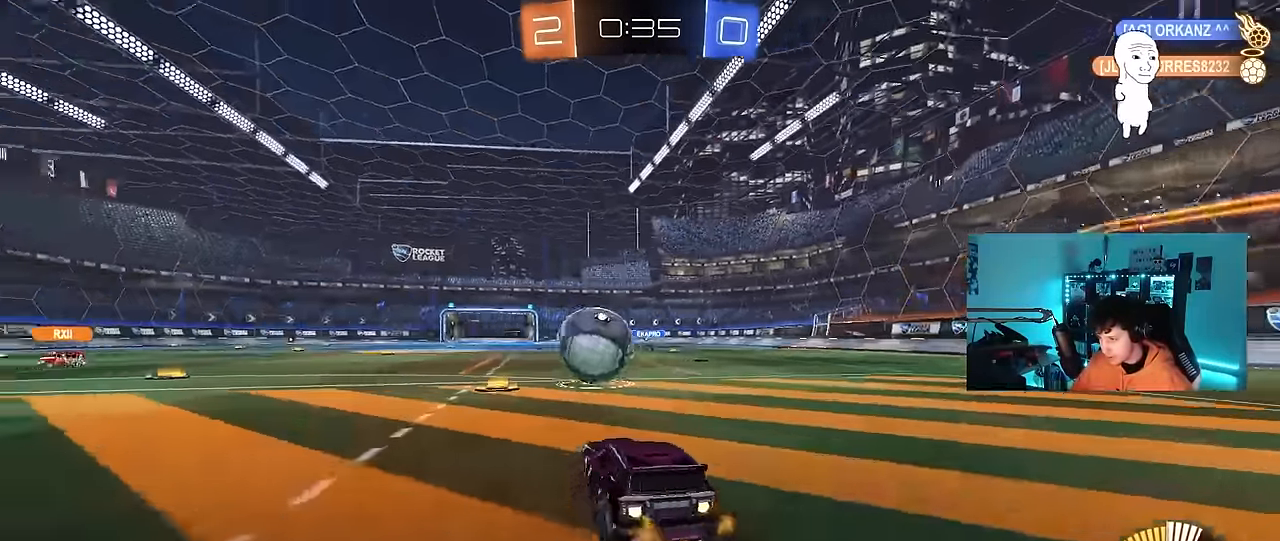
{"keys": ["d", "w"], "mouse": [], "events": [[83, "shift", "down"], [117, "shift", "up"], [367, "a", "up"], [367, "mouse_left", "up"], [450, "d", "down"]]}
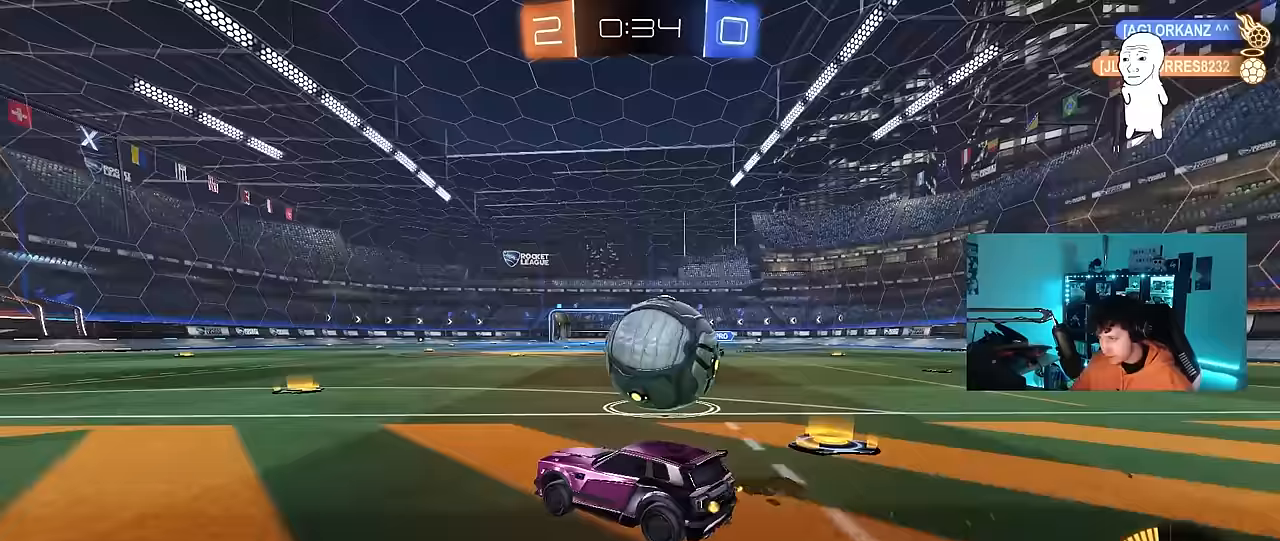
{"keys": [], "mouse": [], "events": [[50, "w", "up"], [100, "d", "up"], [133, "s", "down"], [233, "a", "down"], [283, "s", "up"], [367, "a", "up"]]}
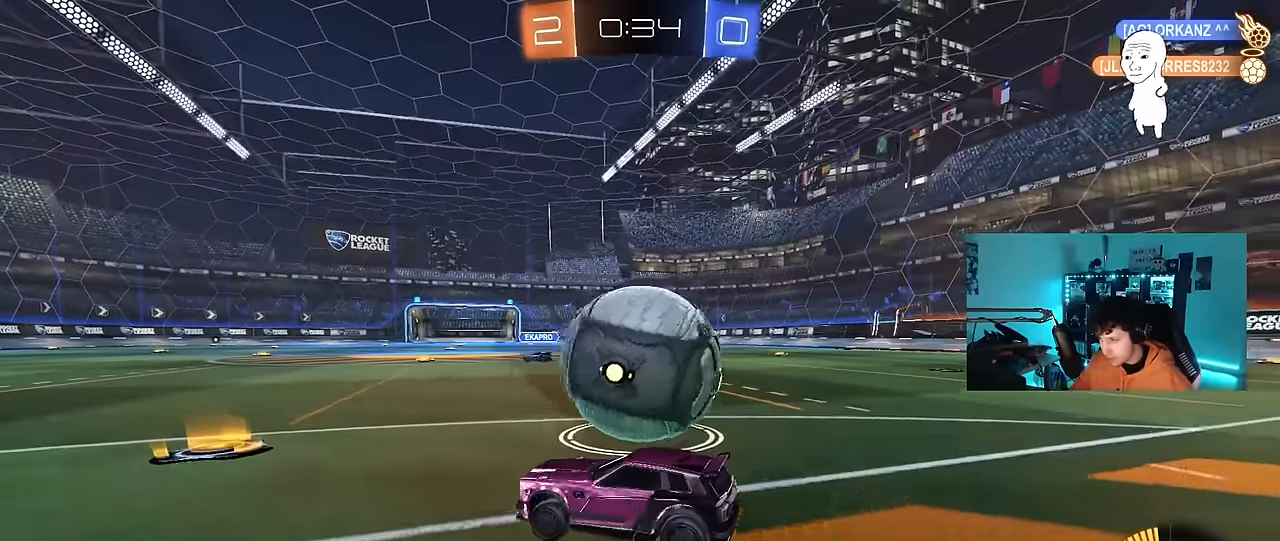
{"keys": ["d", "w"], "mouse": ["left"], "events": [[67, "d", "down"], [150, "d", "up"], [150, "mouse_left", "down"], [150, "w", "down"], [250, "d", "down"], [350, "mouse_left", "up"], [433, "mouse_left", "down"]]}
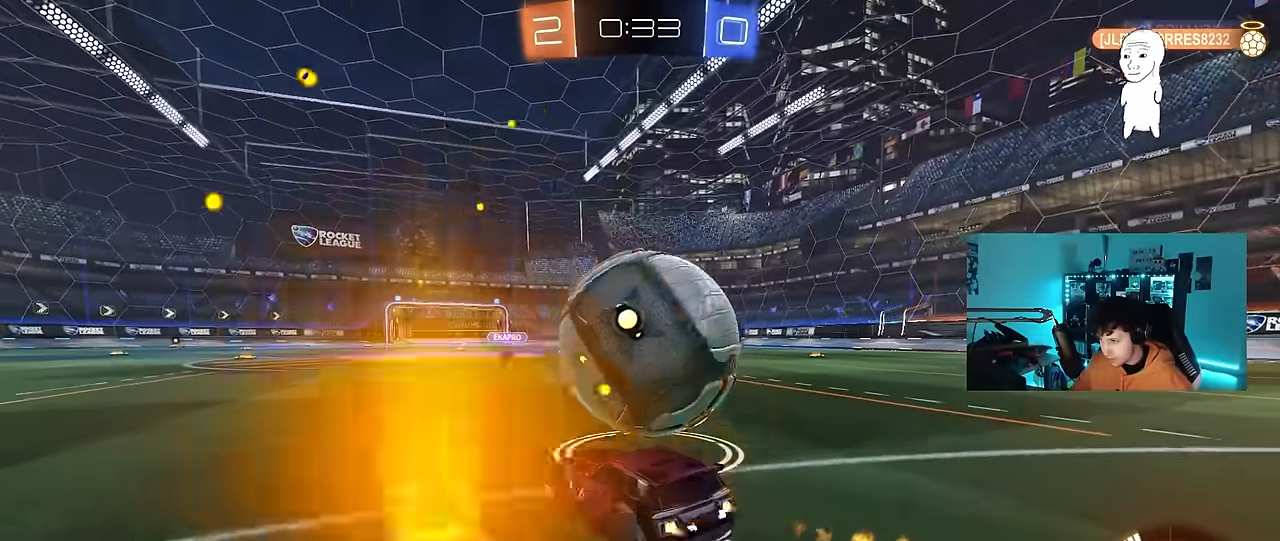
{"keys": ["a", "w"], "mouse": ["left"], "events": [[33, "d", "up"], [33, "mouse_left", "up"], [217, "mouse_left", "down"], [317, "d", "down"], [367, "mouse_left", "up"], [400, "d", "up"], [450, "a", "down"], [500, "mouse_left", "down"]]}
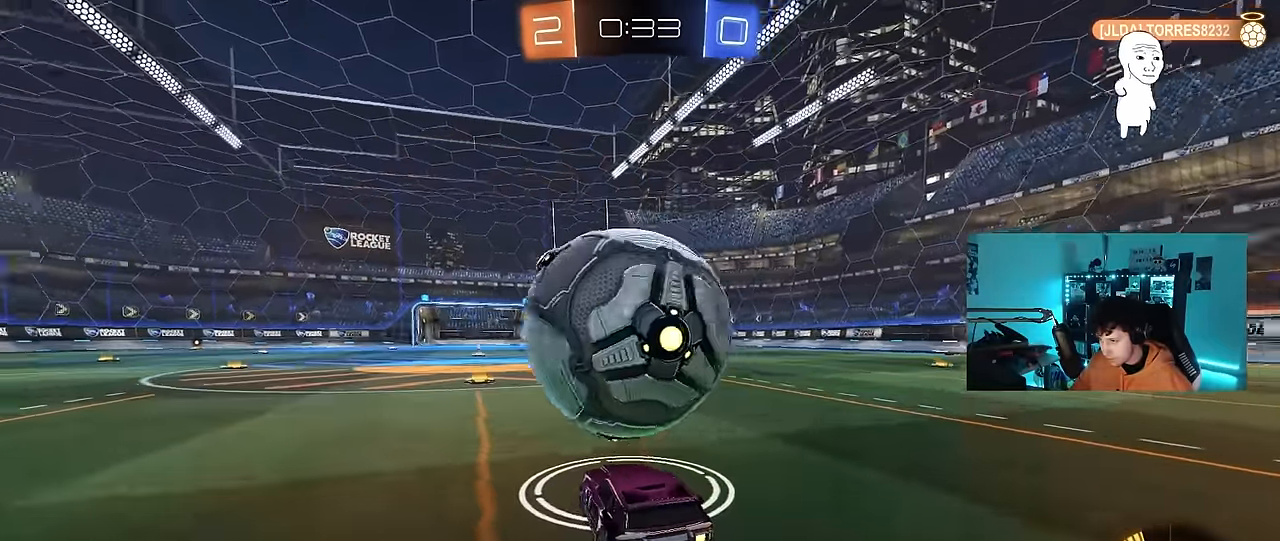
{"keys": ["d", "s", "shift"], "mouse": ["left", "right"], "events": [[50, "mouse_right", "down"], [50, "w", "up"], [133, "s", "down"], [233, "a", "up"], [233, "d", "down"], [333, "shift", "down"]]}
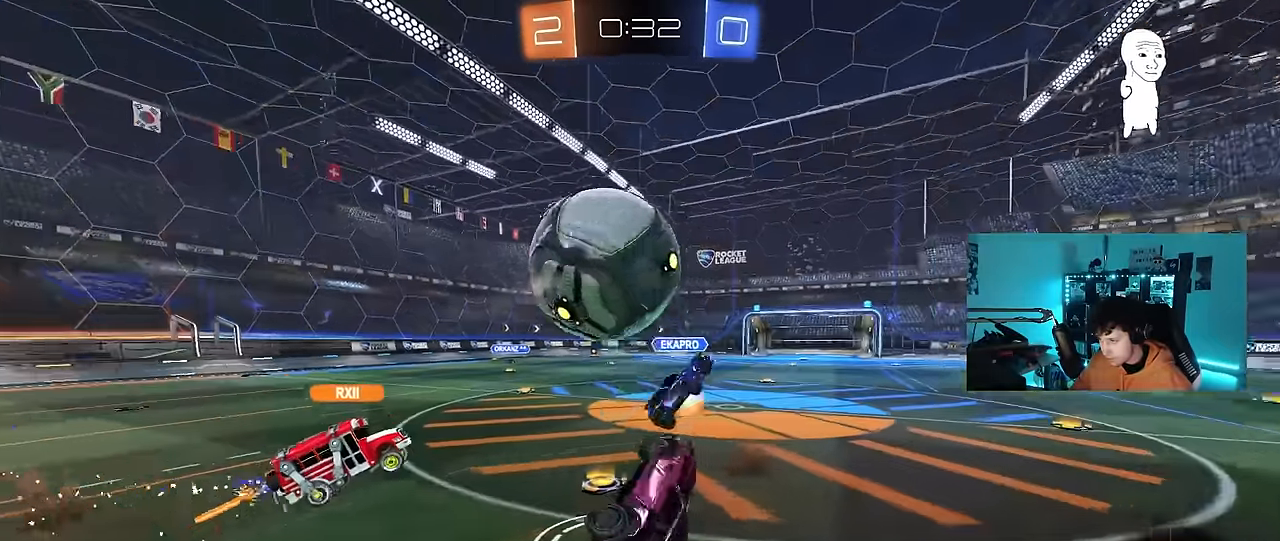
{"keys": ["a", "w"], "mouse": ["left"], "events": [[17, "mouse_right", "up"], [17, "s", "up"], [117, "w", "down"], [433, "a", "down"], [483, "d", "up"], [483, "shift", "up"]]}
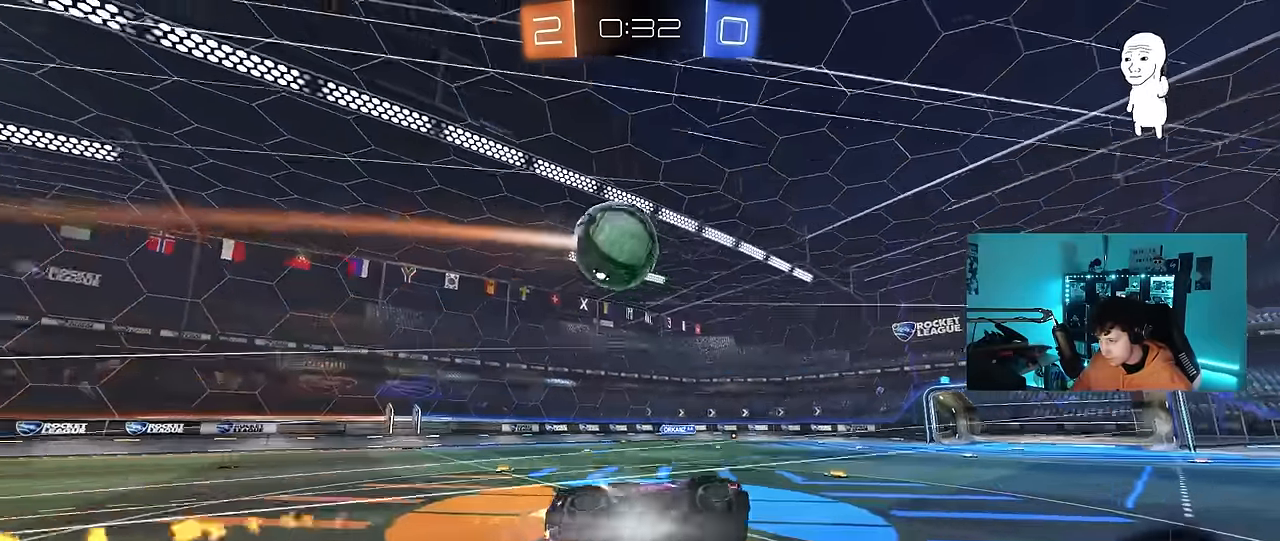
{"keys": ["w"], "mouse": ["left"], "events": [[117, "a", "up"], [117, "mouse_left", "up"], [167, "w", "up"], [400, "mouse_left", "down"], [450, "w", "down"]]}
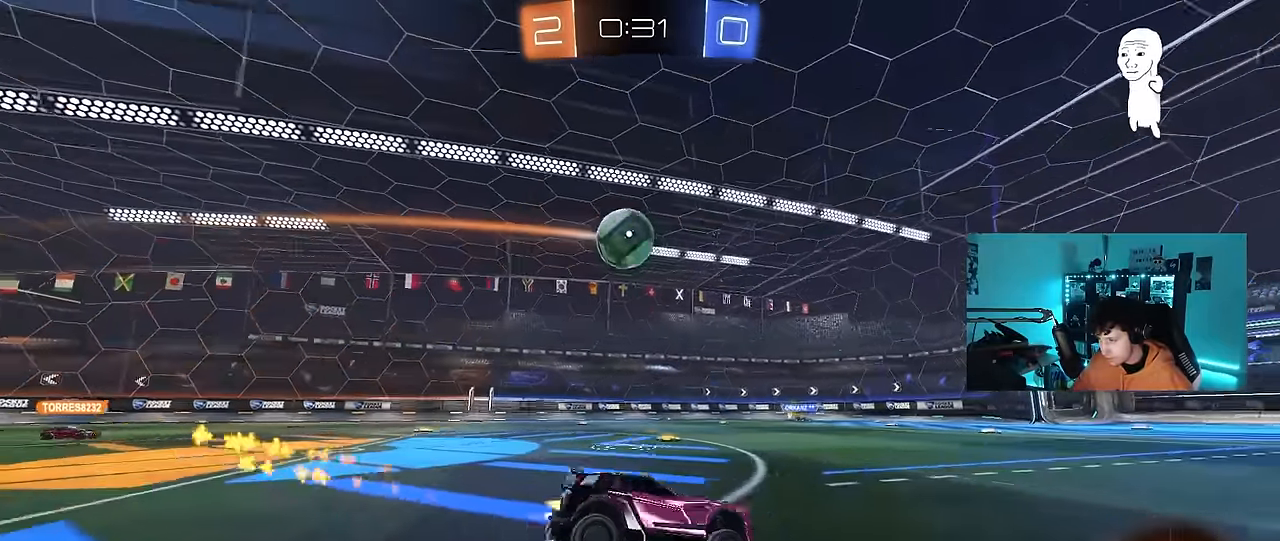
{"keys": ["d", "w"], "mouse": [], "events": [[233, "mouse_left", "up"], [467, "d", "down"]]}
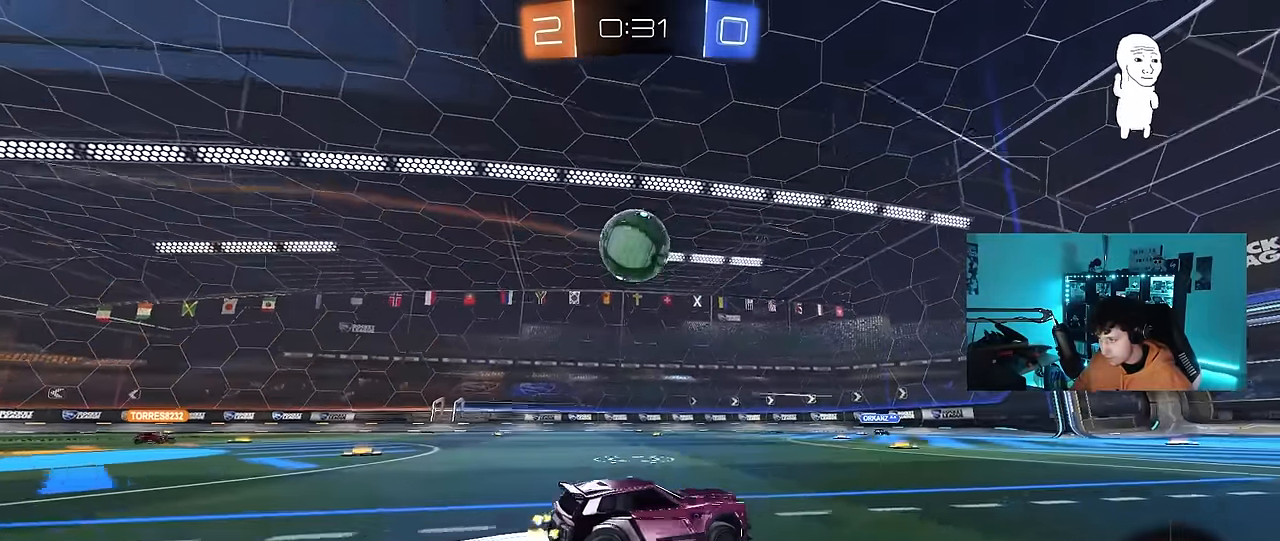
{"keys": ["d", "s"], "mouse": [], "events": [[117, "a", "down"], [117, "d", "up"], [250, "mouse_left", "down"], [350, "w", "up"], [383, "a", "up"], [383, "d", "down"], [383, "mouse_left", "up"], [433, "s", "down"]]}
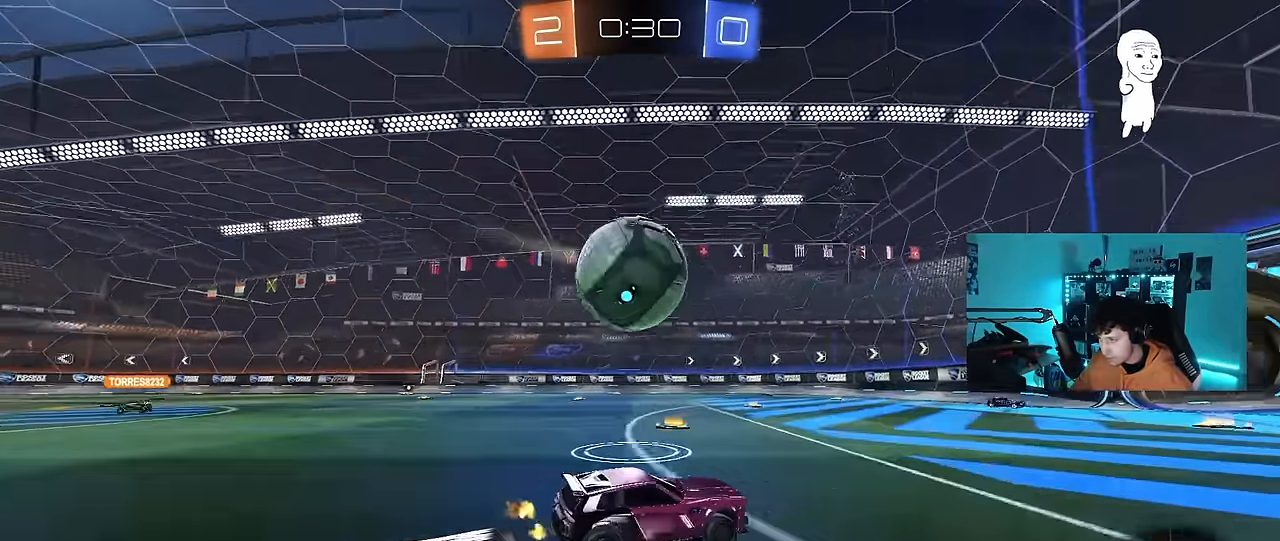
{"keys": ["s"], "mouse": ["right"], "events": [[167, "s", "up"], [267, "d", "up"], [317, "a", "down"], [317, "w", "down"], [350, "w", "up"], [400, "a", "up"], [400, "mouse_right", "down"], [500, "s", "down"]]}
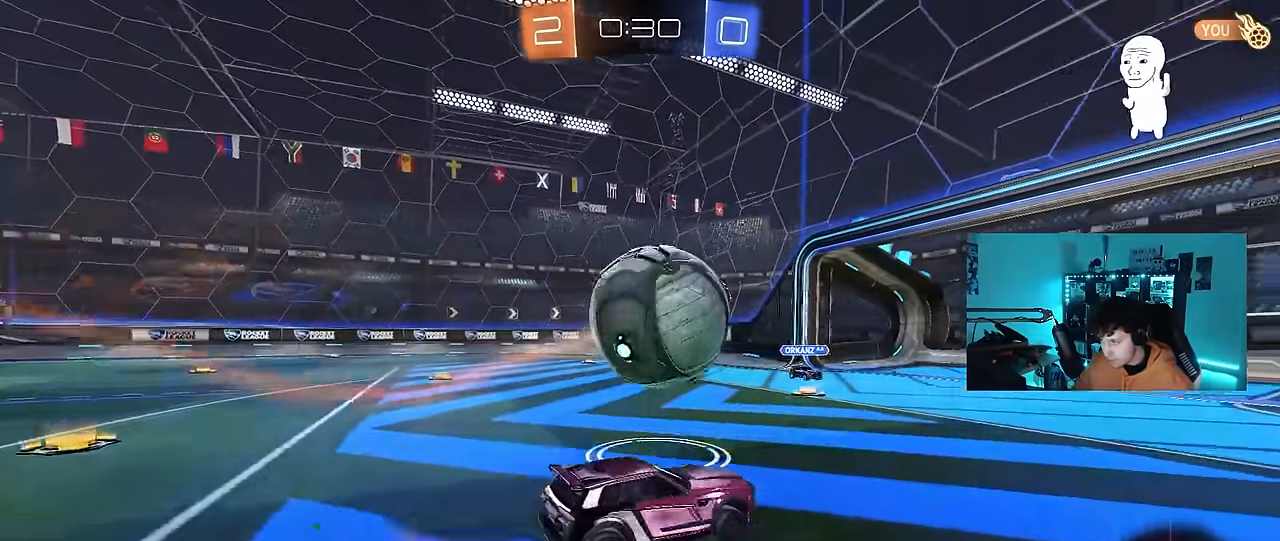
{"keys": ["a", "s"], "mouse": ["left"], "events": [[50, "a", "down"], [133, "mouse_right", "up"], [233, "shift", "down"], [333, "mouse_left", "down"], [333, "shift", "up"]]}
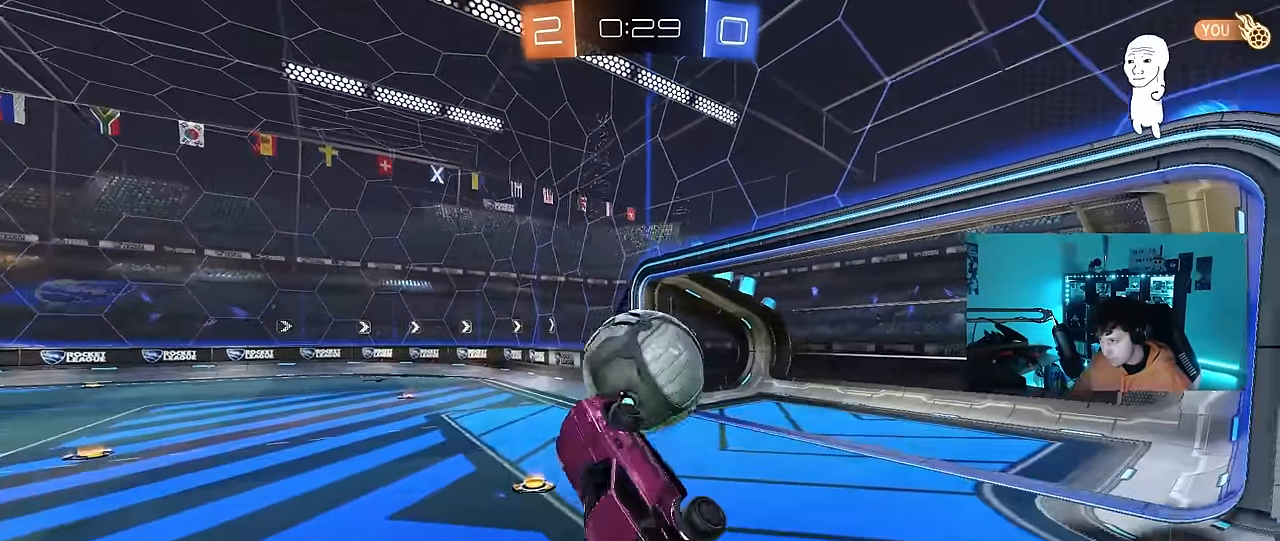
{"keys": ["a", "shift"], "mouse": [], "events": [[150, "mouse_left", "up"], [384, "s", "up"], [434, "shift", "down"]]}
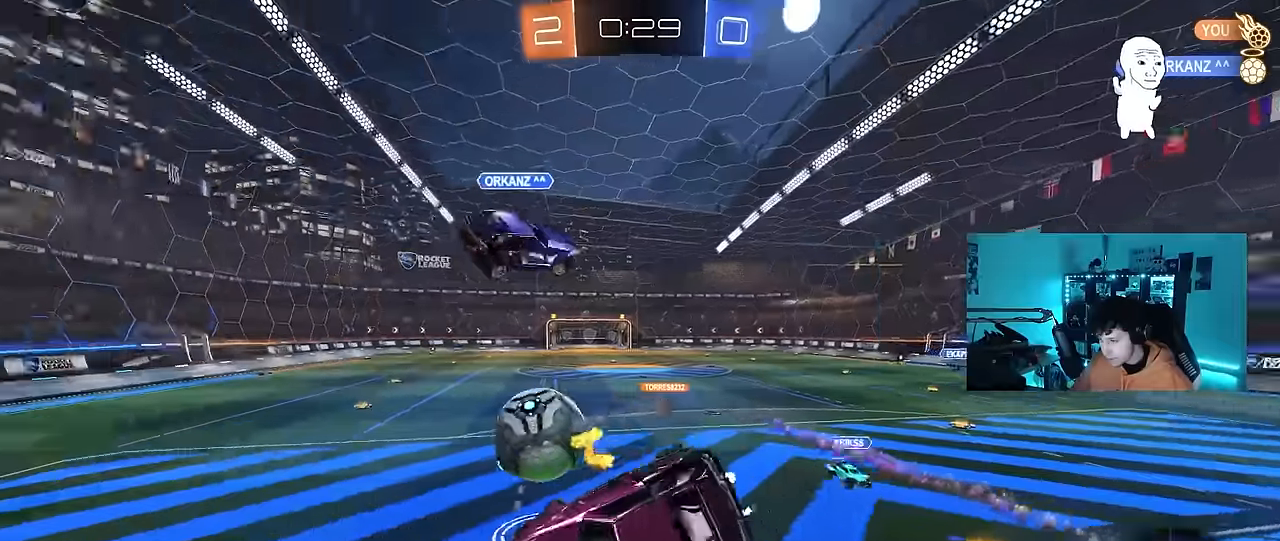
{"keys": ["a"], "mouse": [], "events": [[84, "s", "down"], [267, "shift", "up"], [500, "s", "up"]]}